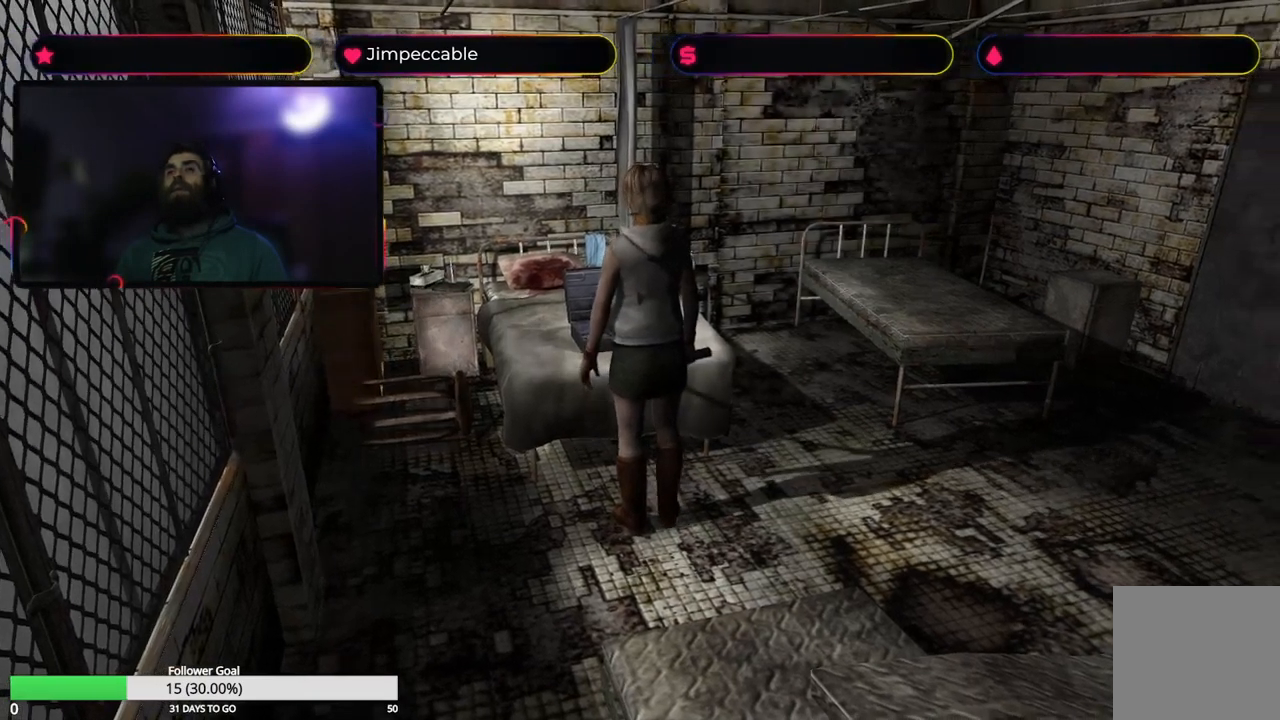
Gameplay with a controller (Xbox layout); each line is a JSON object with the inputs held at the frame after it. "events" lists button and stick changes between this image and that frame as [ms after this image, input, new state], when the widget could be followed in between.
{"buttons": [], "left_stick": "up", "right_stick": "center", "events": [[117, "left_stick", "up-right"], [267, "left_stick", "up"]]}
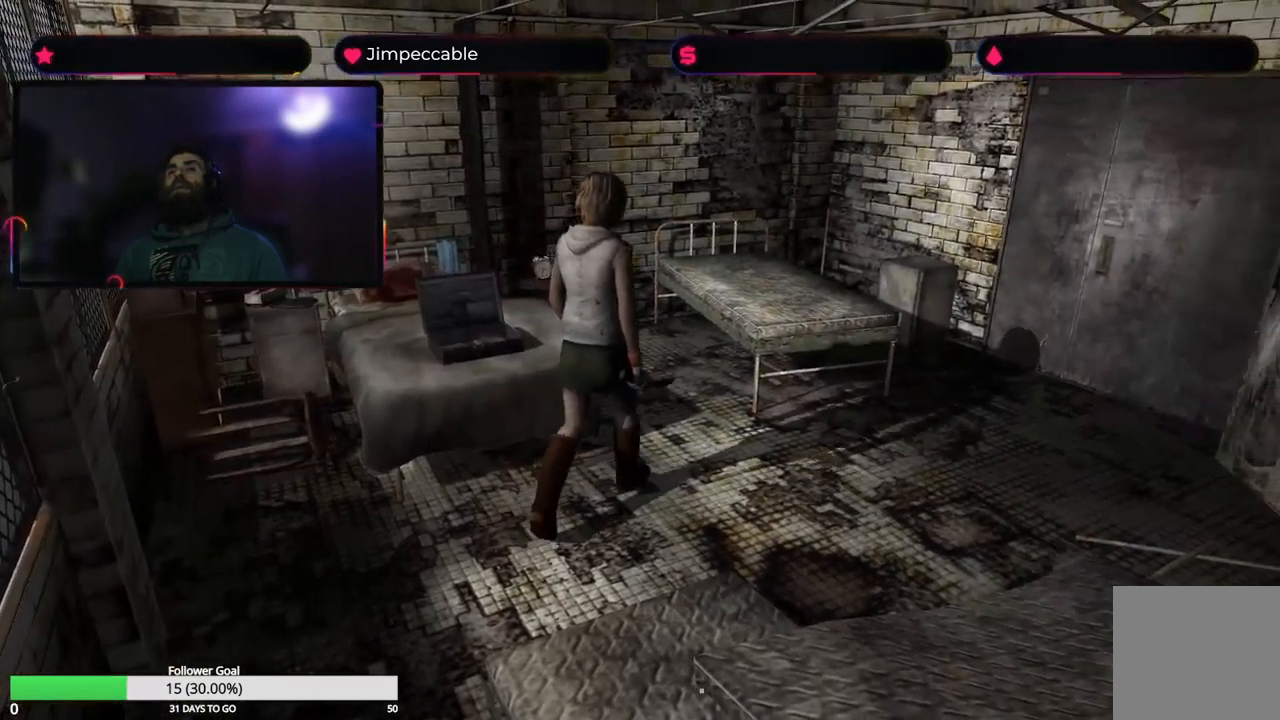
{"buttons": [], "left_stick": "up", "right_stick": "center", "events": []}
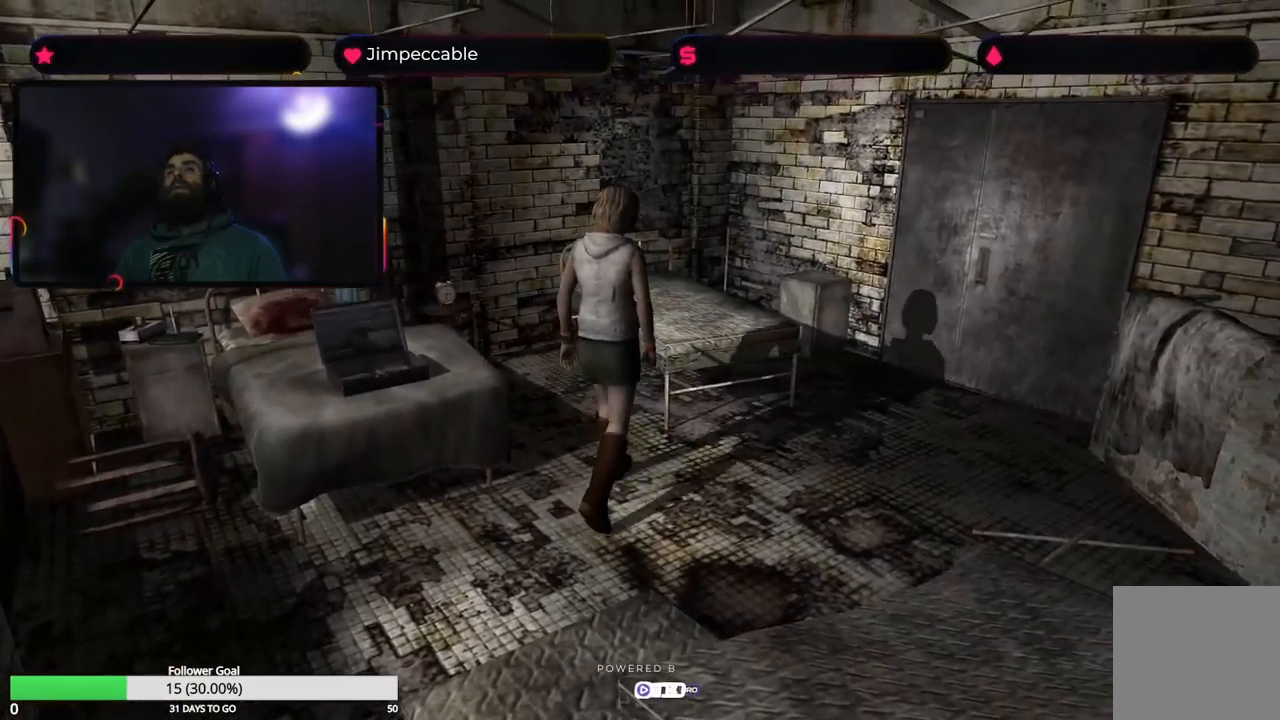
{"buttons": [], "left_stick": "center", "right_stick": "center", "events": [[33, "left_stick", "up-left"], [467, "left_stick", "center"]]}
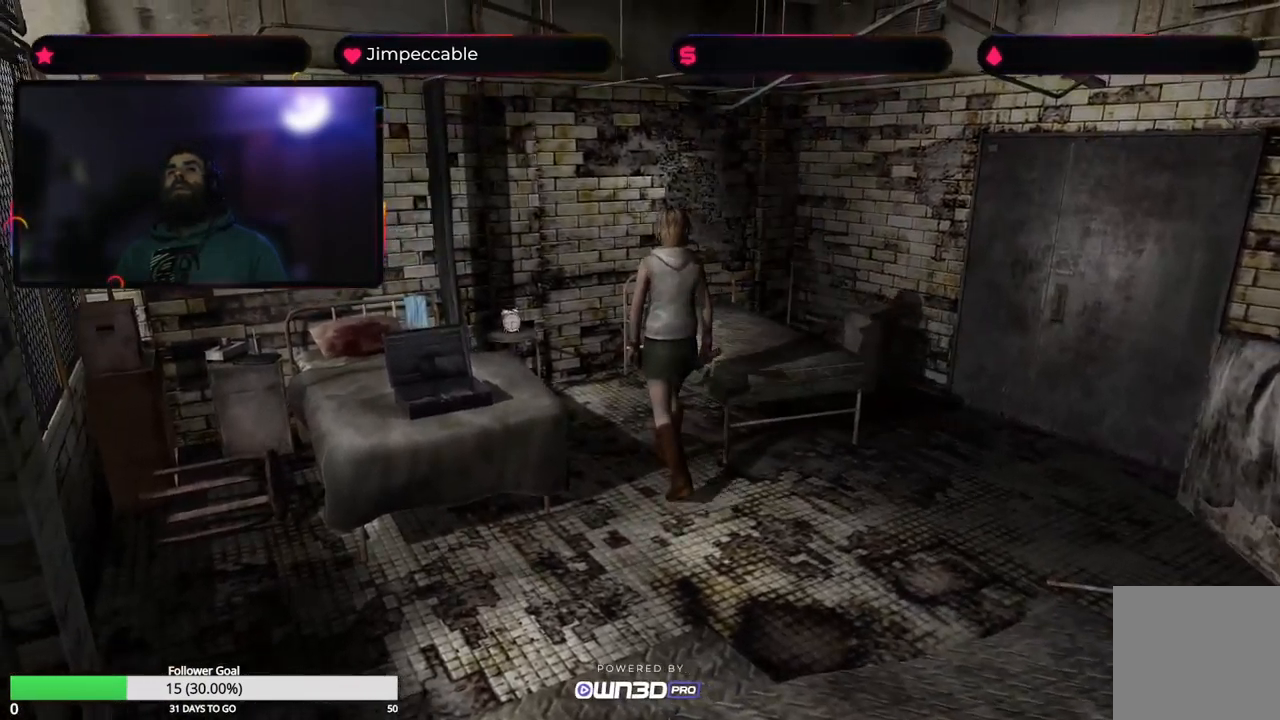
{"buttons": [], "left_stick": "center", "right_stick": "center", "events": []}
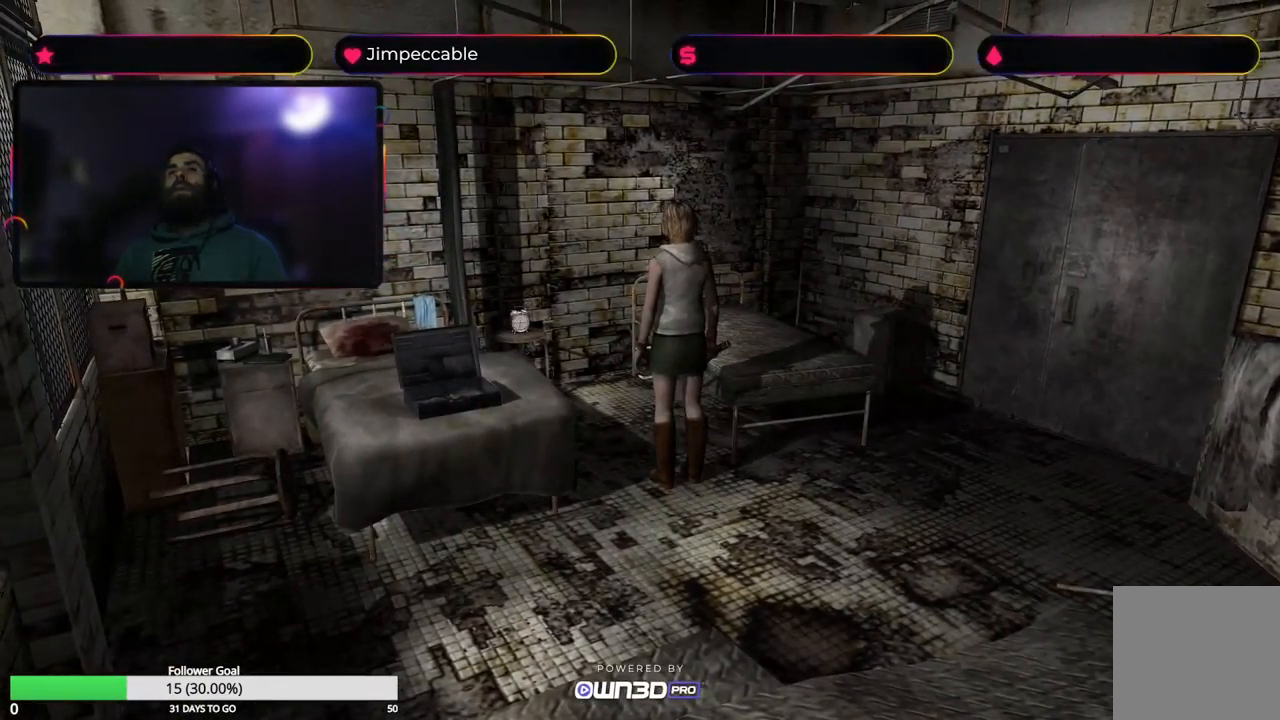
{"buttons": [], "left_stick": "center", "right_stick": "center", "events": []}
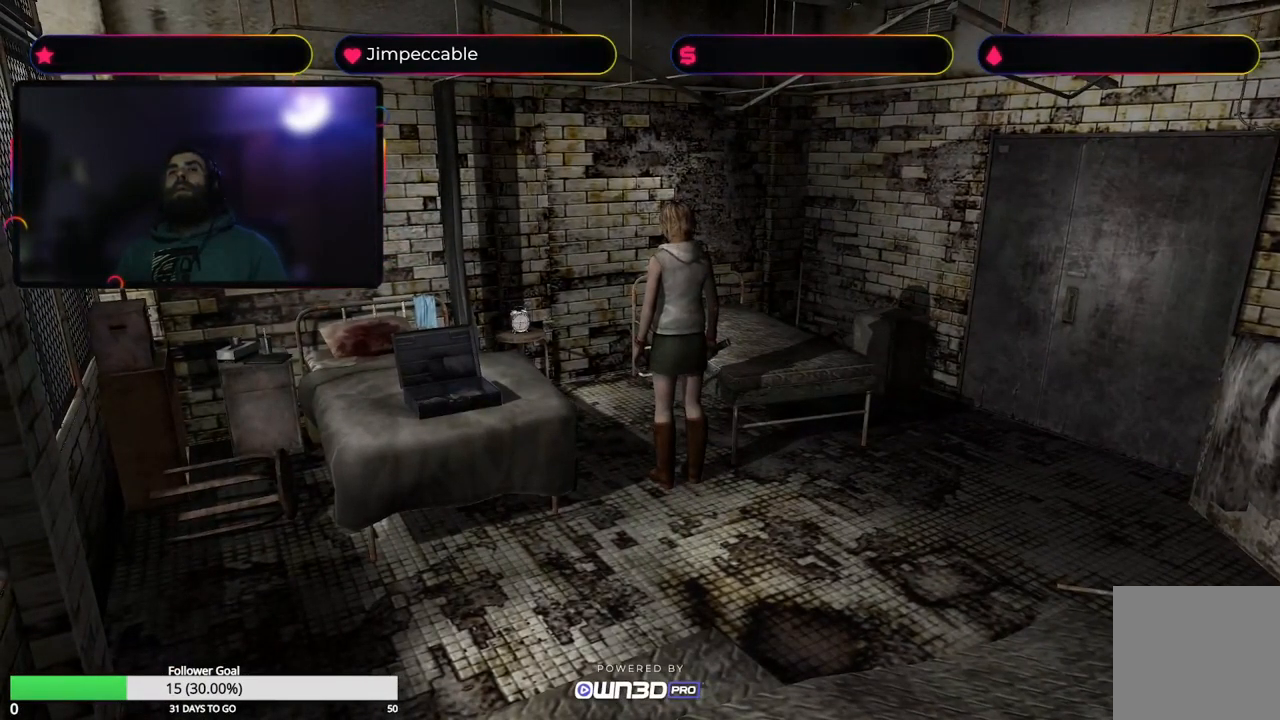
{"buttons": [], "left_stick": "left", "right_stick": "center", "events": [[367, "left_stick", "left"]]}
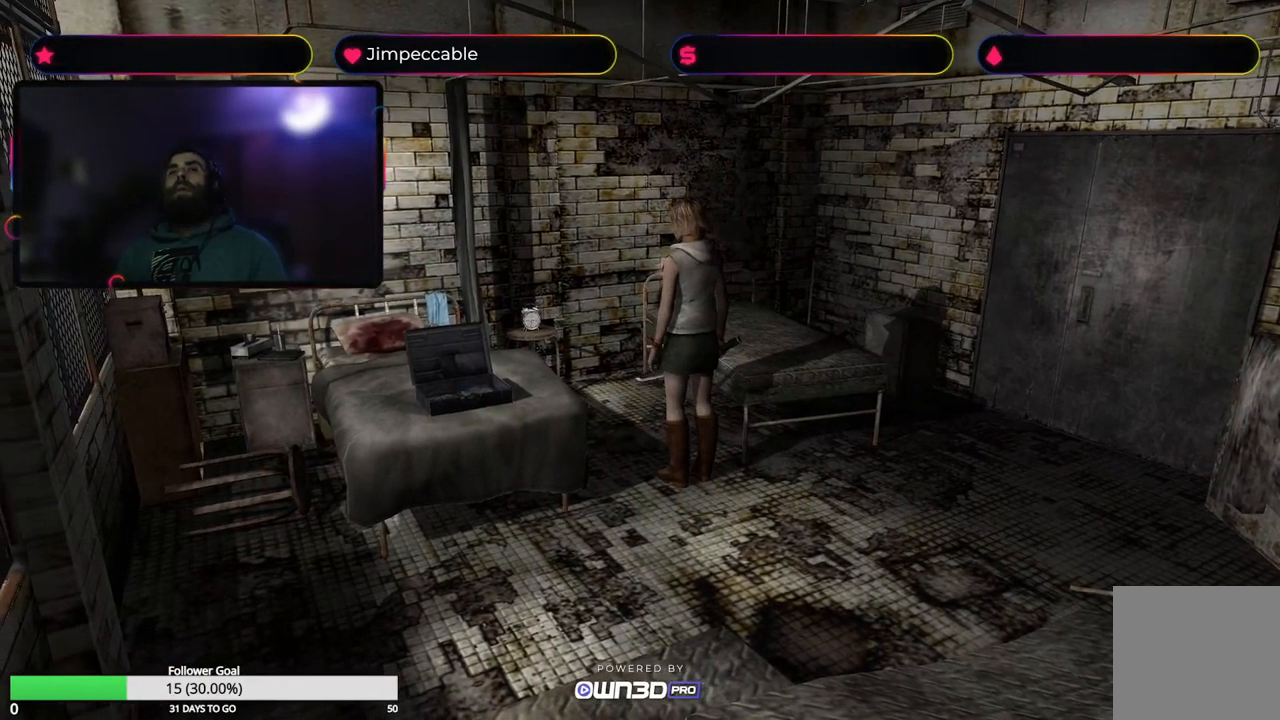
{"buttons": [], "left_stick": "left", "right_stick": "center", "events": []}
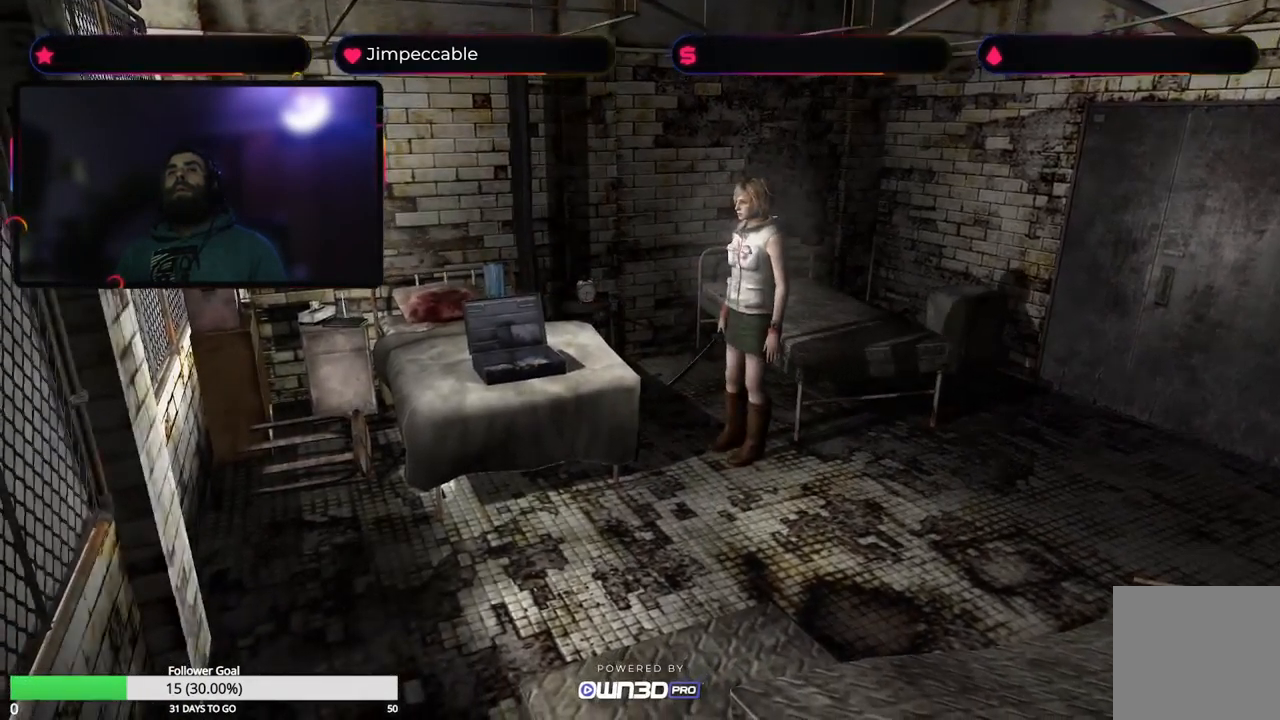
{"buttons": [], "left_stick": "left", "right_stick": "center", "events": []}
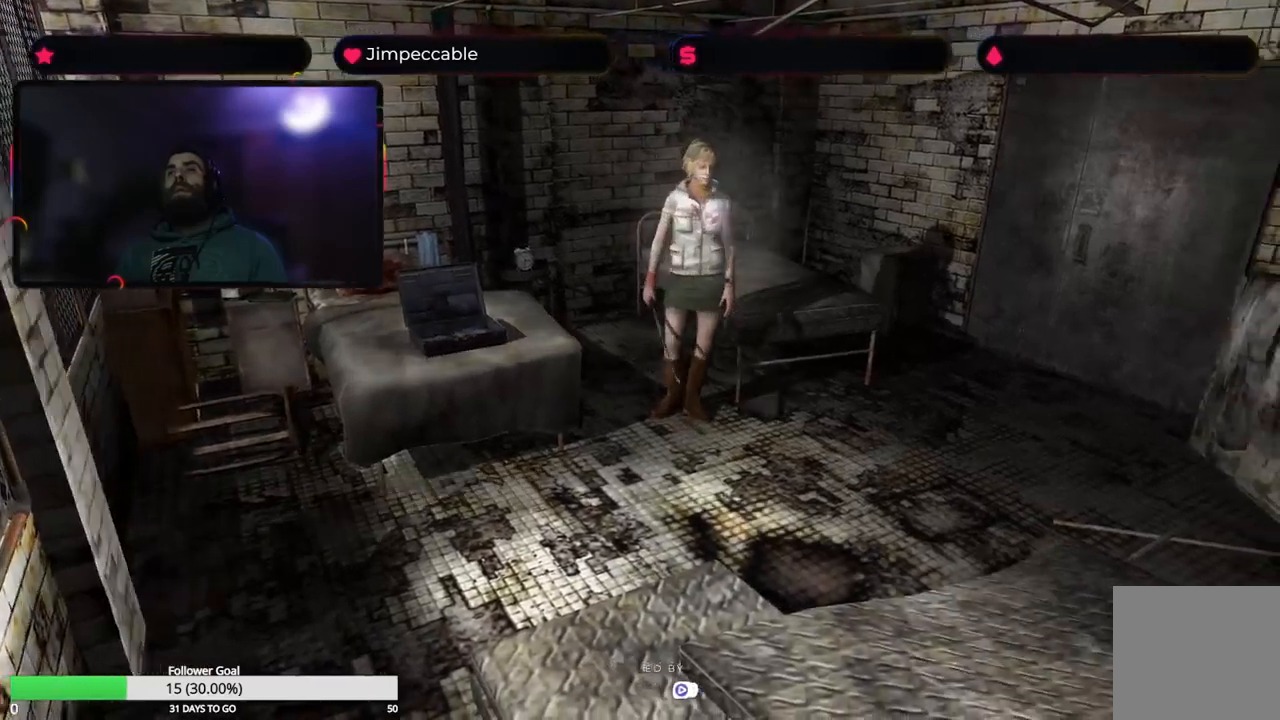
{"buttons": ["X"], "left_stick": "up-left", "right_stick": "center", "events": [[34, "left_stick", "up-left"], [84, "X", "down"]]}
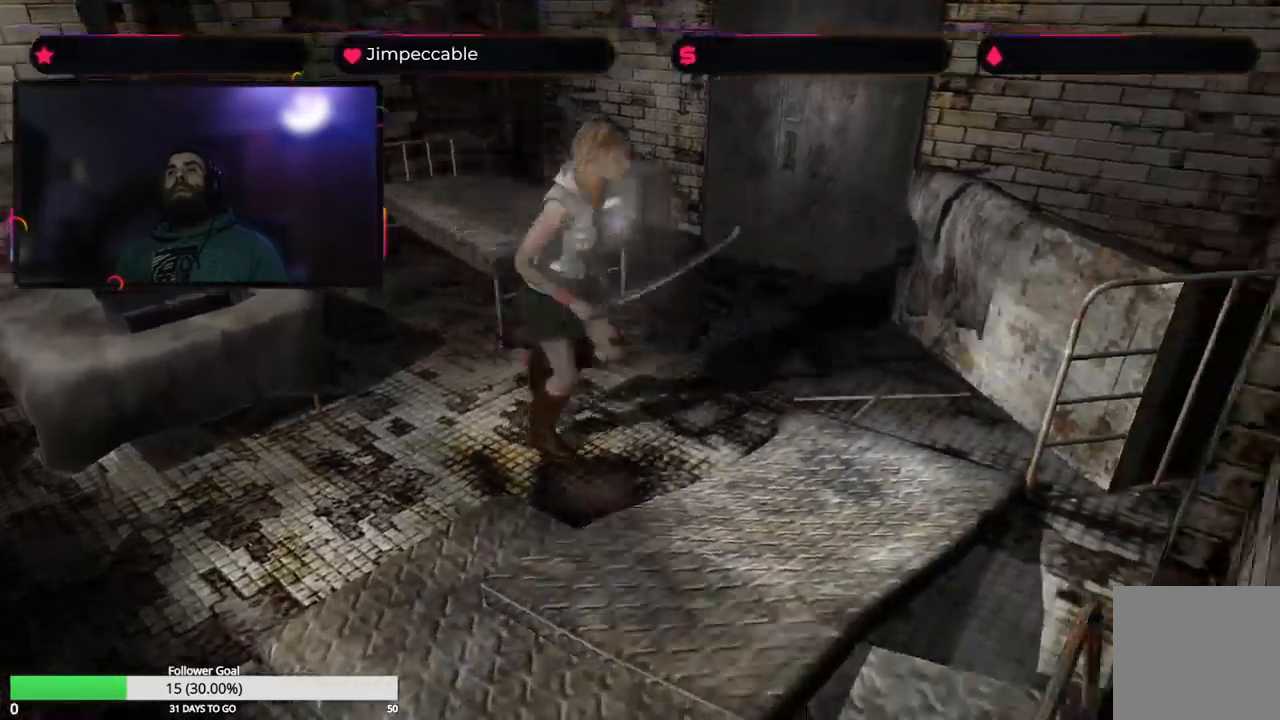
{"buttons": [], "left_stick": "up-left", "right_stick": "center", "events": [[34, "X", "up"]]}
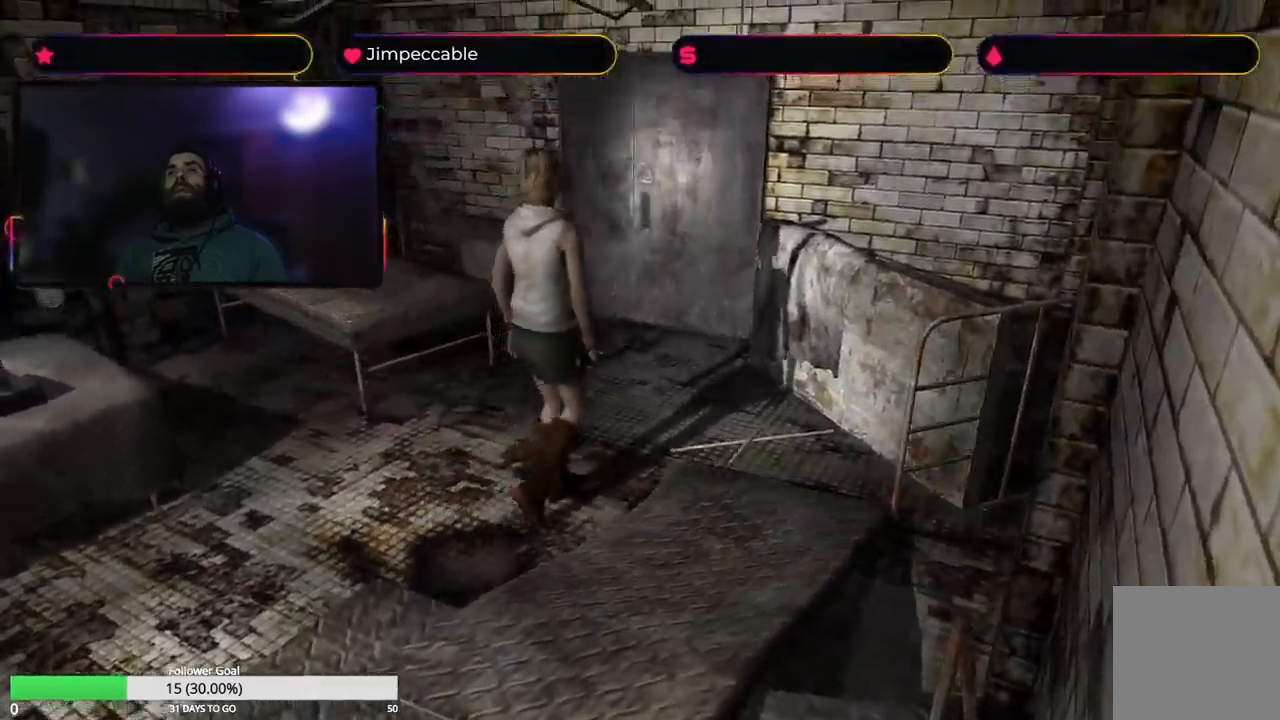
{"buttons": ["X"], "left_stick": "up", "right_stick": "center", "events": [[250, "X", "down"], [384, "left_stick", "up"]]}
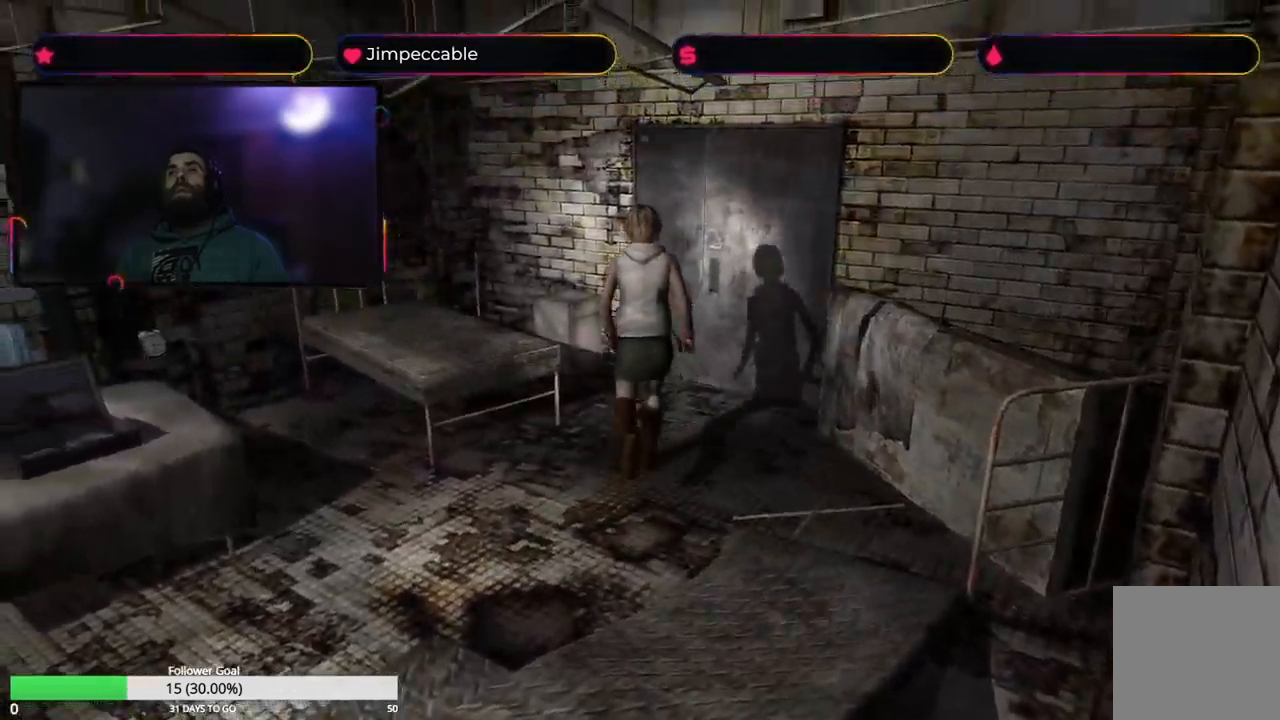
{"buttons": [], "left_stick": "up-right", "right_stick": "center", "events": [[267, "X", "up"], [267, "left_stick", "up-right"]]}
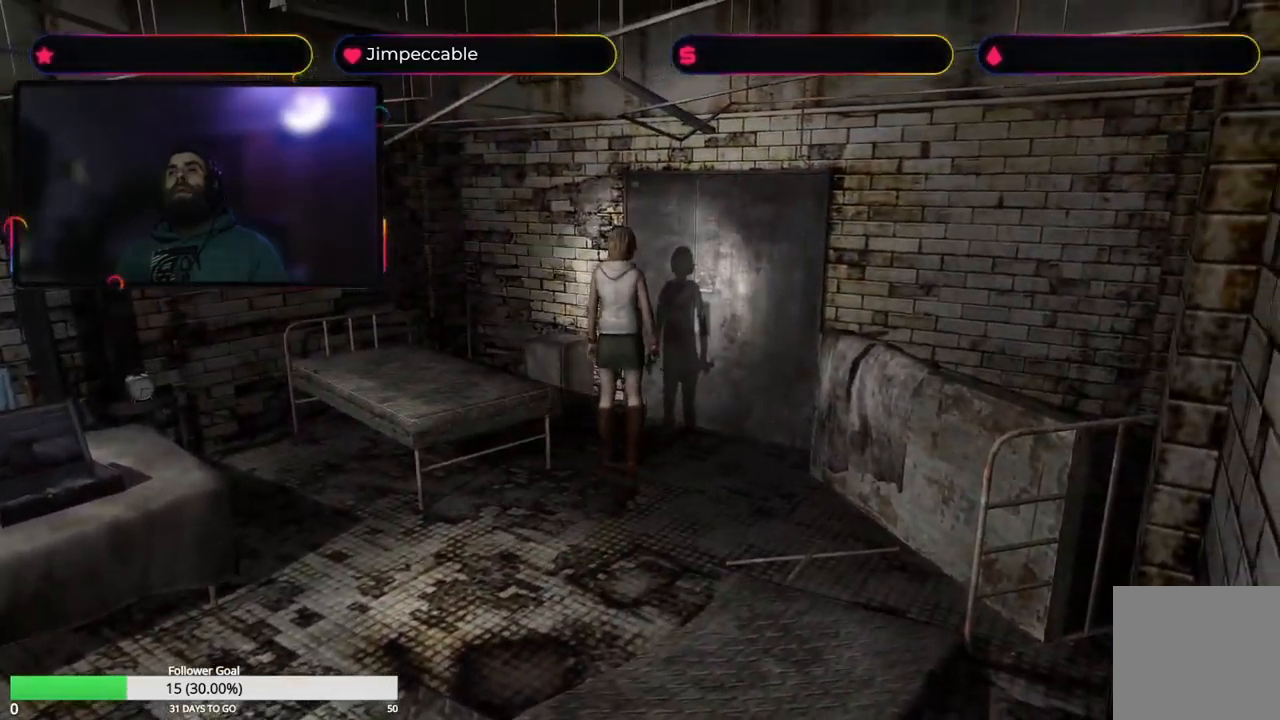
{"buttons": [], "left_stick": "up", "right_stick": "center", "events": [[250, "A", "down"], [284, "left_stick", "up"], [434, "A", "up"]]}
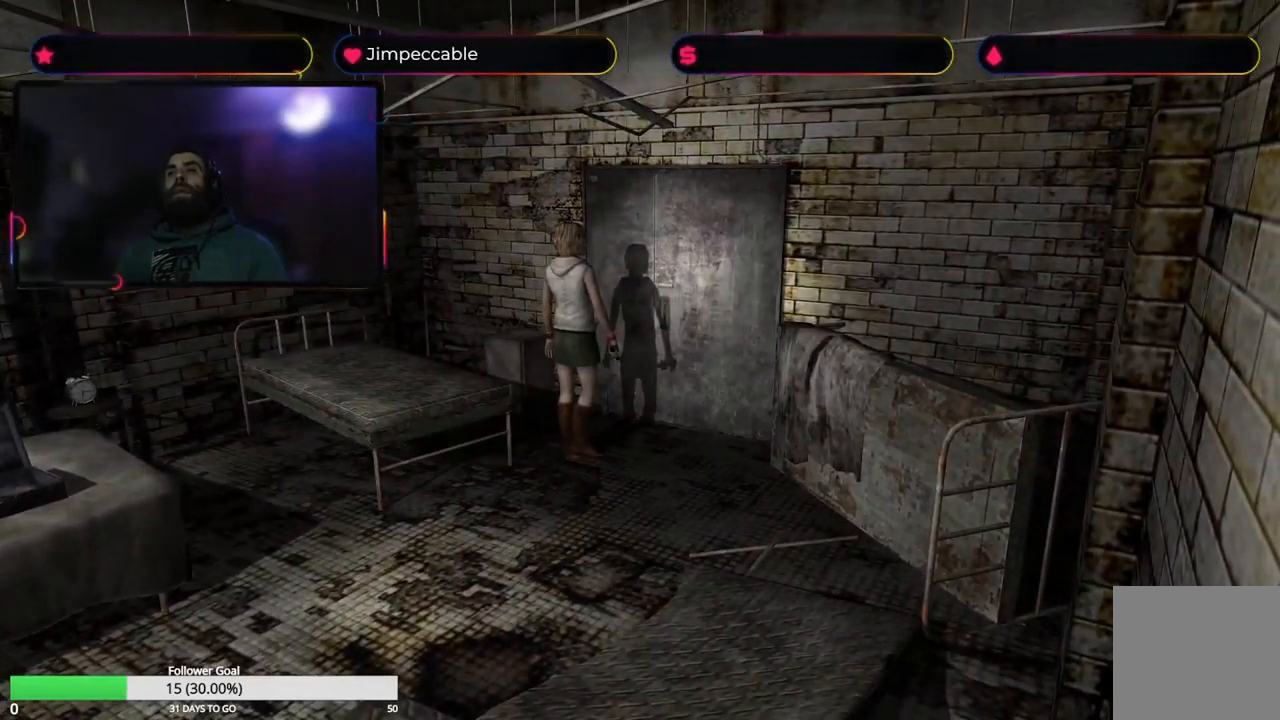
{"buttons": [], "left_stick": "center", "right_stick": "center", "events": [[100, "left_stick", "center"]]}
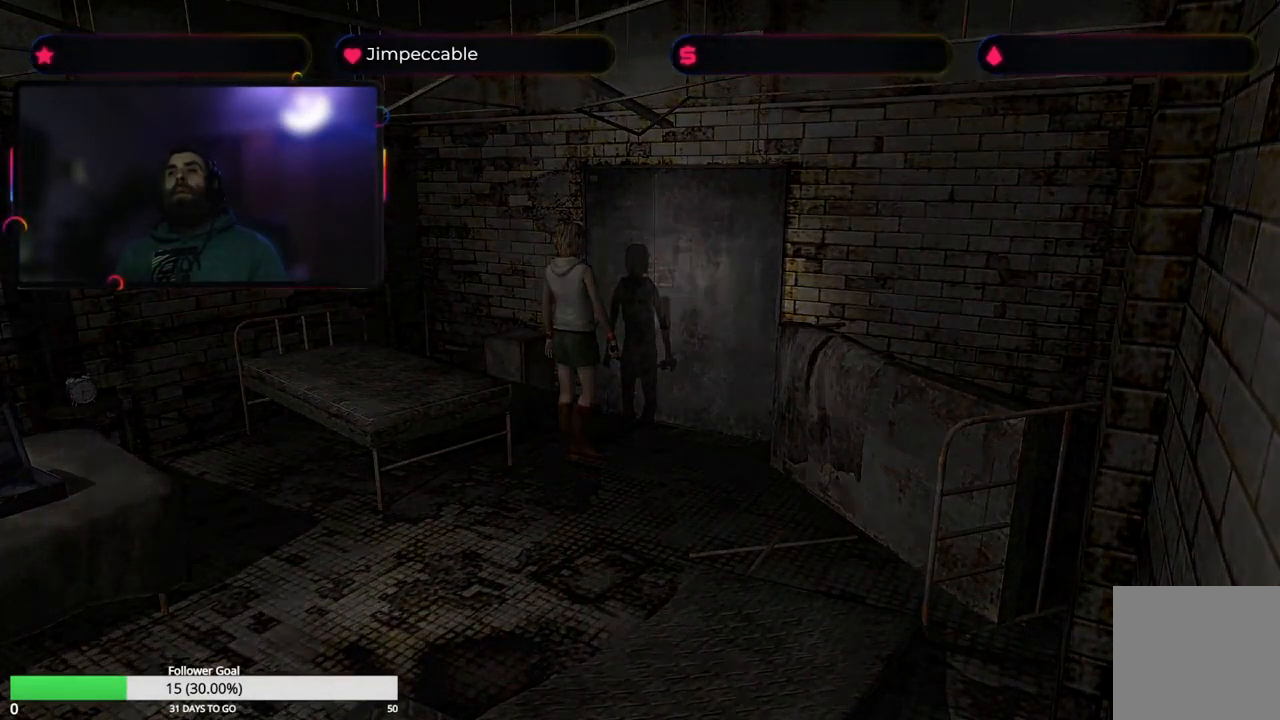
{"buttons": [], "left_stick": "center", "right_stick": "center", "events": []}
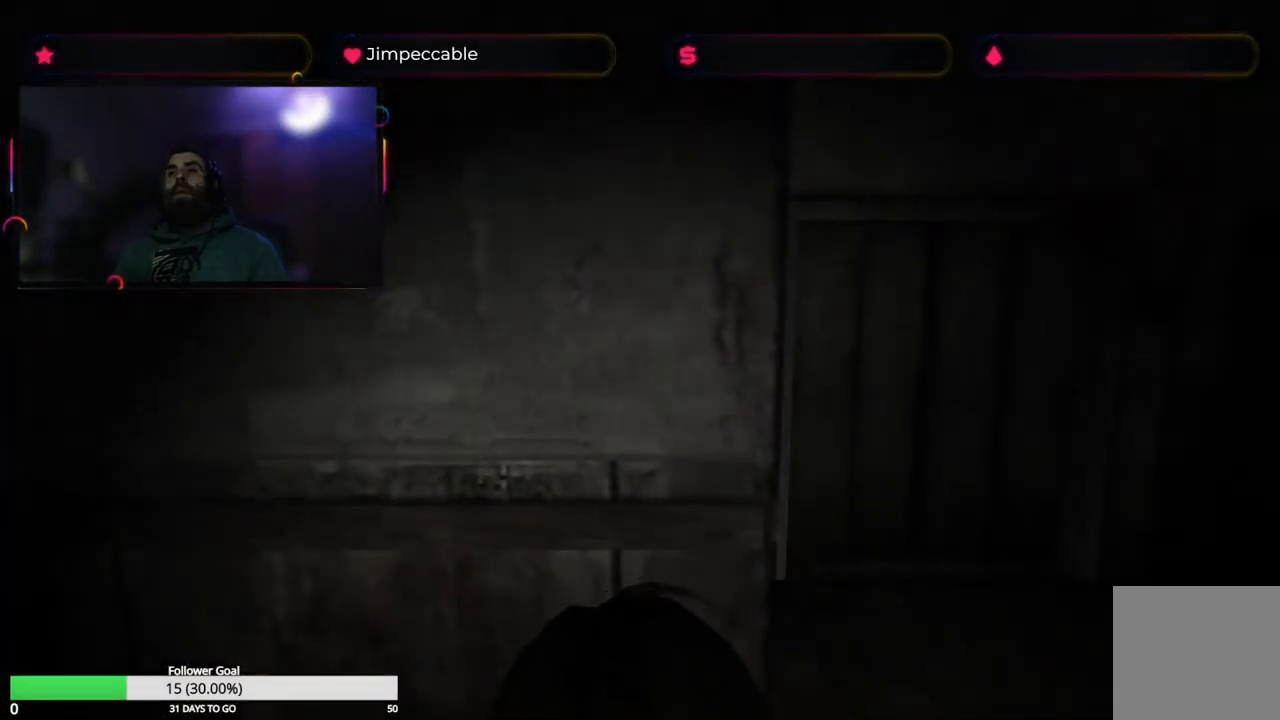
{"buttons": [], "left_stick": "left", "right_stick": "center", "events": [[400, "left_stick", "left"]]}
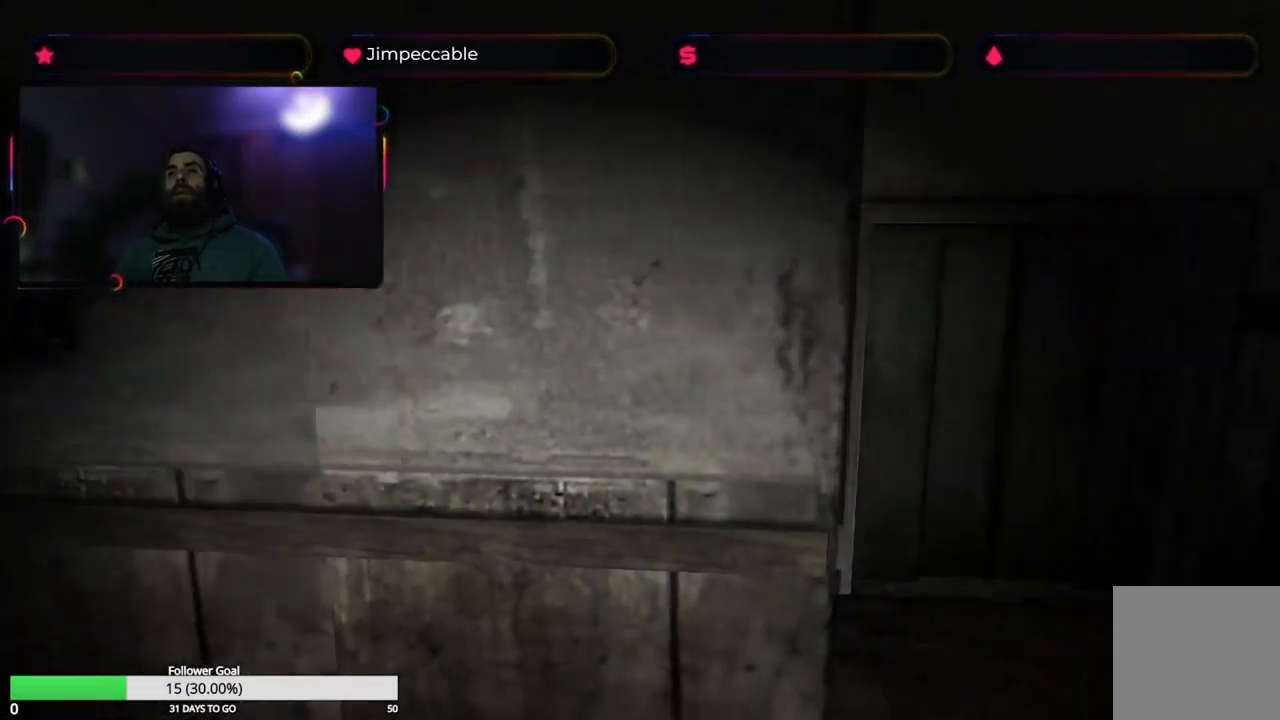
{"buttons": [], "left_stick": "up-left", "right_stick": "center", "events": [[267, "left_stick", "up-left"]]}
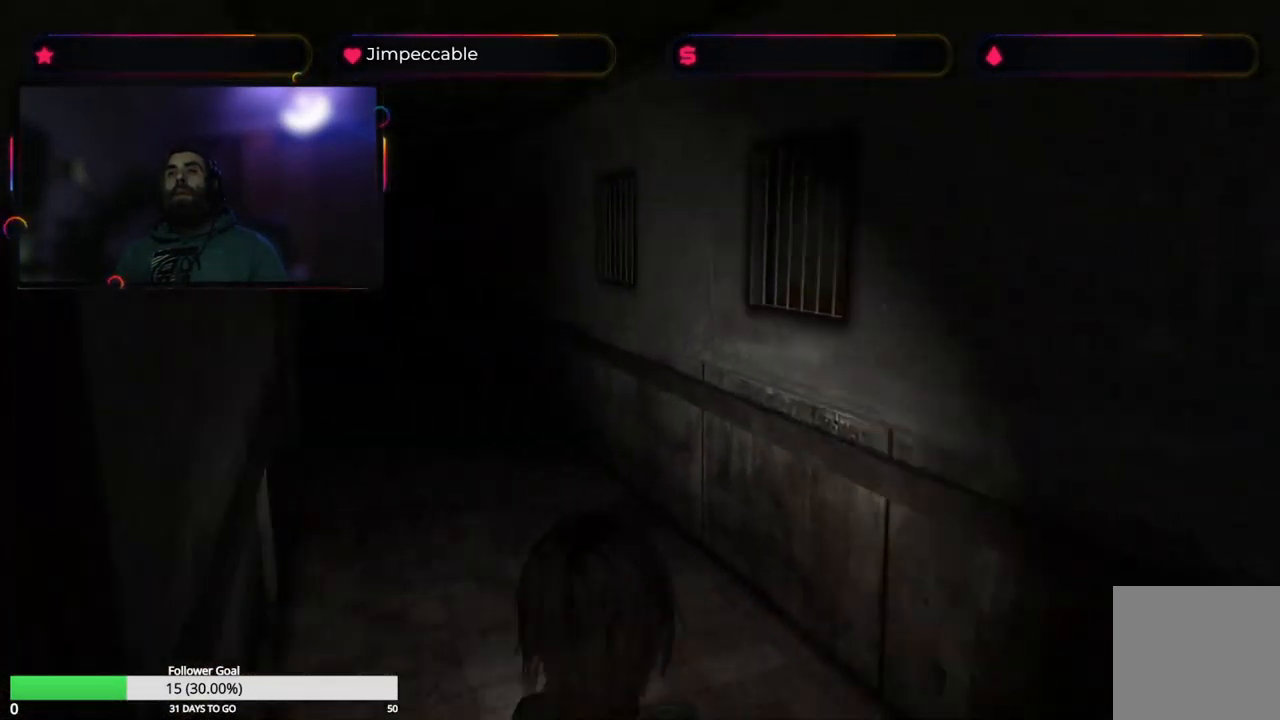
{"buttons": ["X"], "left_stick": "up", "right_stick": "center", "events": [[183, "left_stick", "up"], [316, "X", "down"]]}
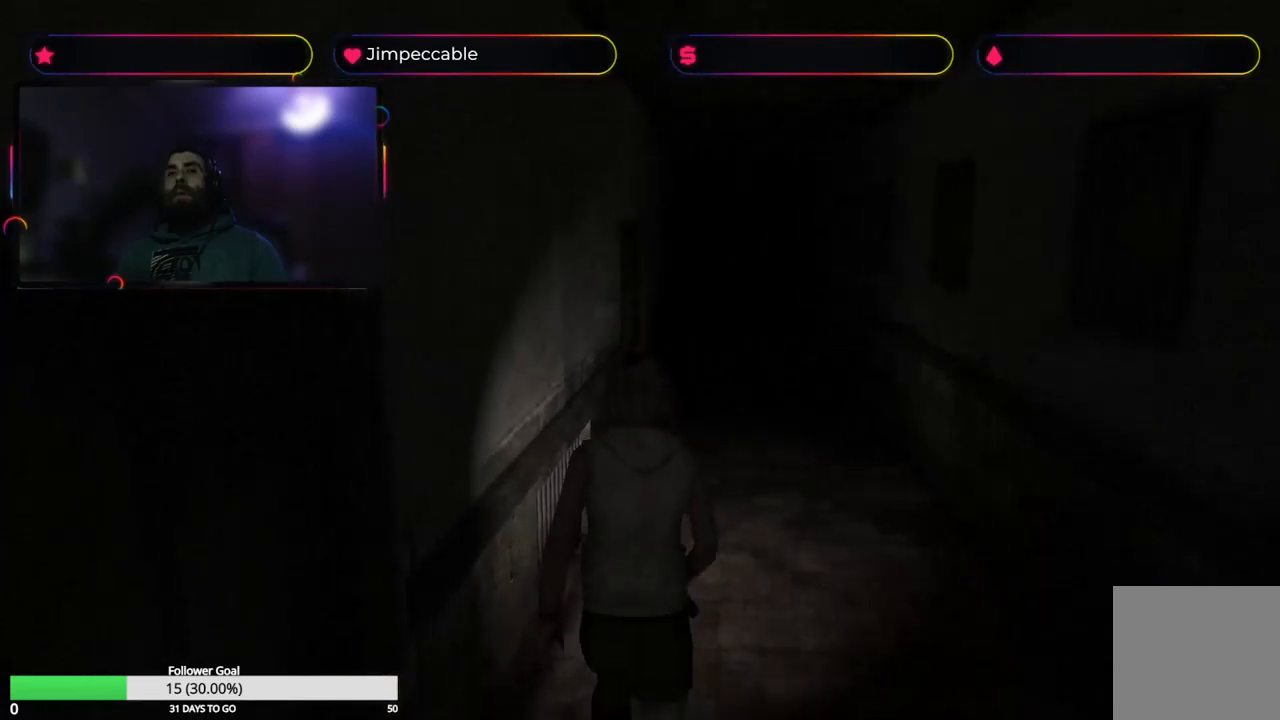
{"buttons": ["X"], "left_stick": "up", "right_stick": "center", "events": []}
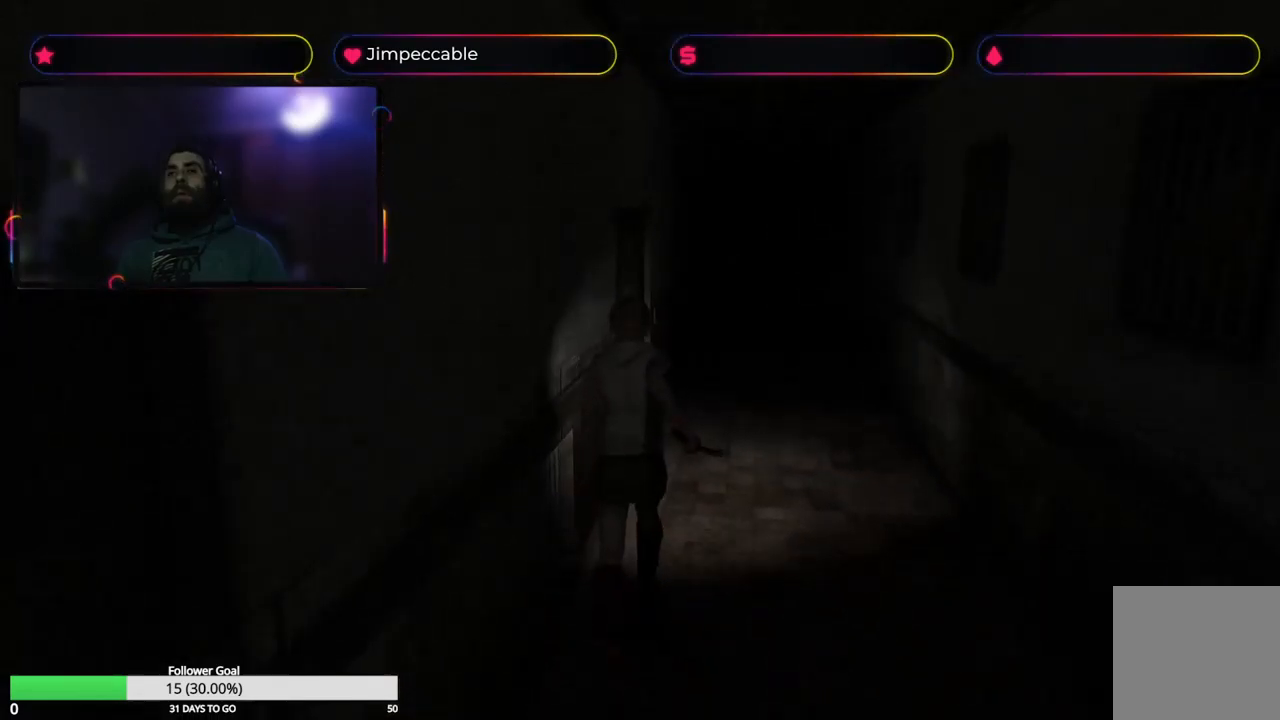
{"buttons": ["X"], "left_stick": "up", "right_stick": "center", "events": []}
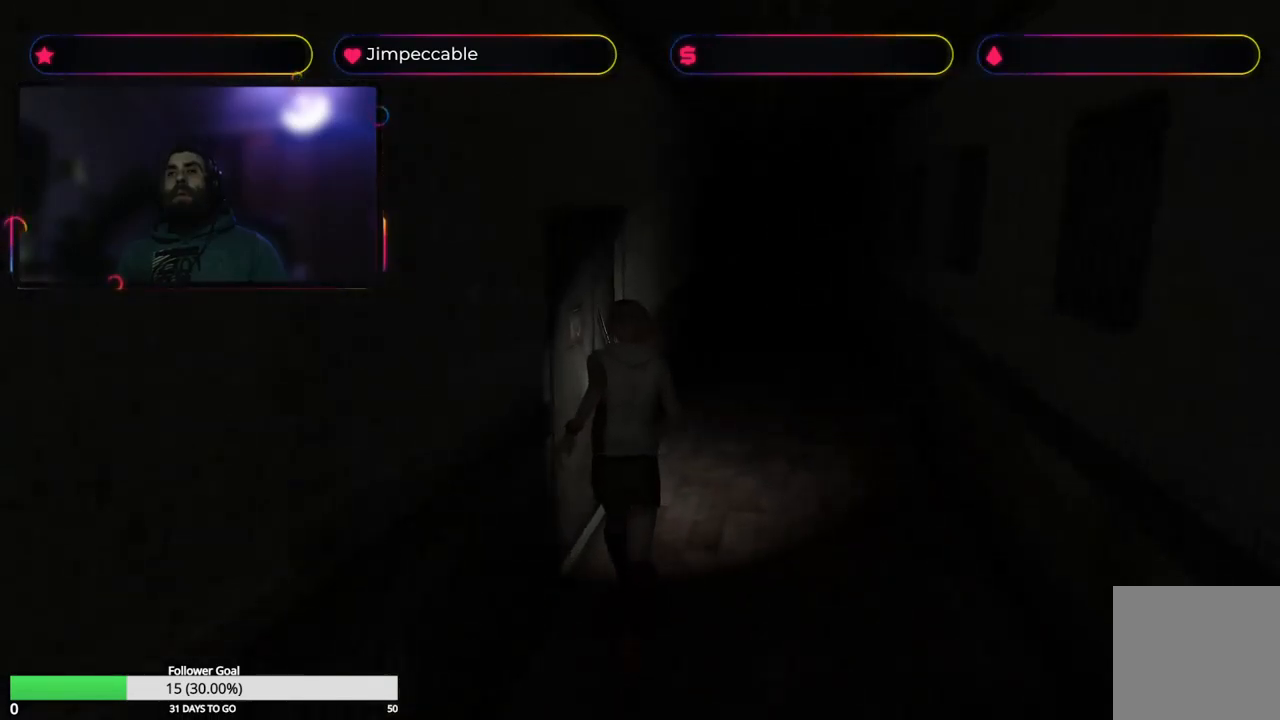
{"buttons": [], "left_stick": "left", "right_stick": "center", "events": [[50, "left_stick", "up-left"], [166, "X", "up"], [233, "A", "down"], [366, "A", "up"], [400, "left_stick", "left"]]}
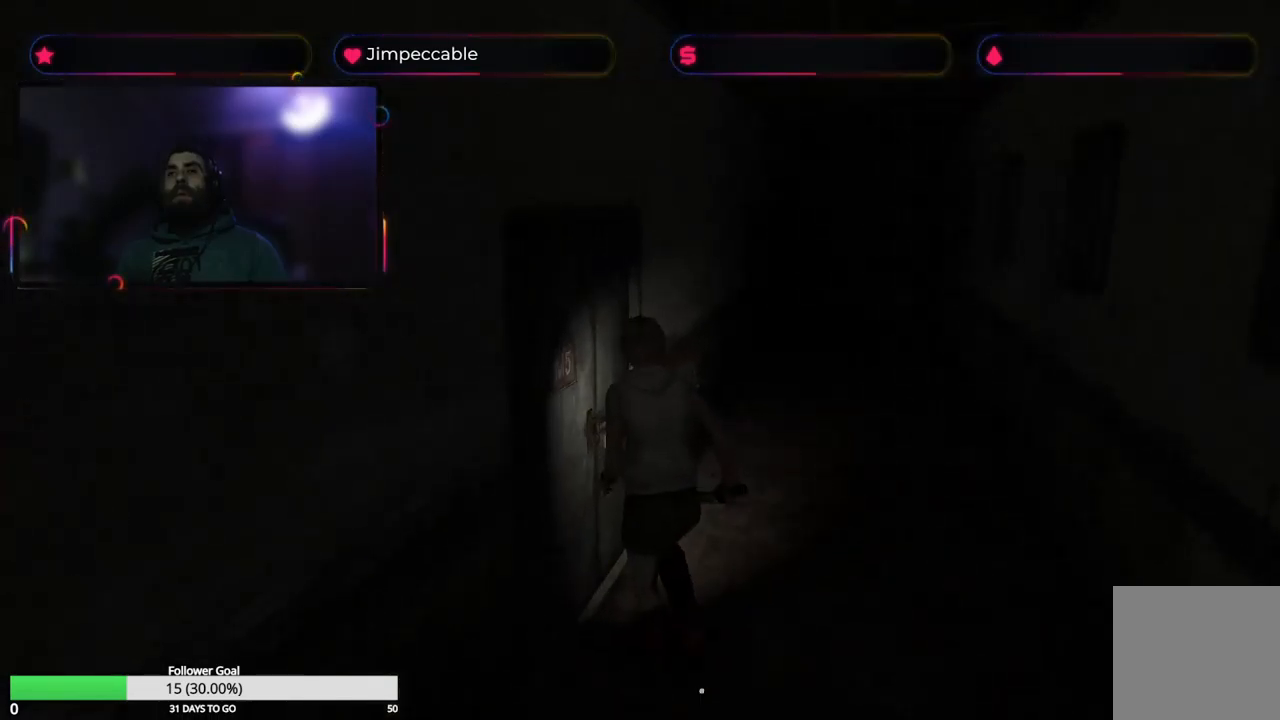
{"buttons": [], "left_stick": "center", "right_stick": "center", "events": [[16, "left_stick", "right"], [383, "left_stick", "center"]]}
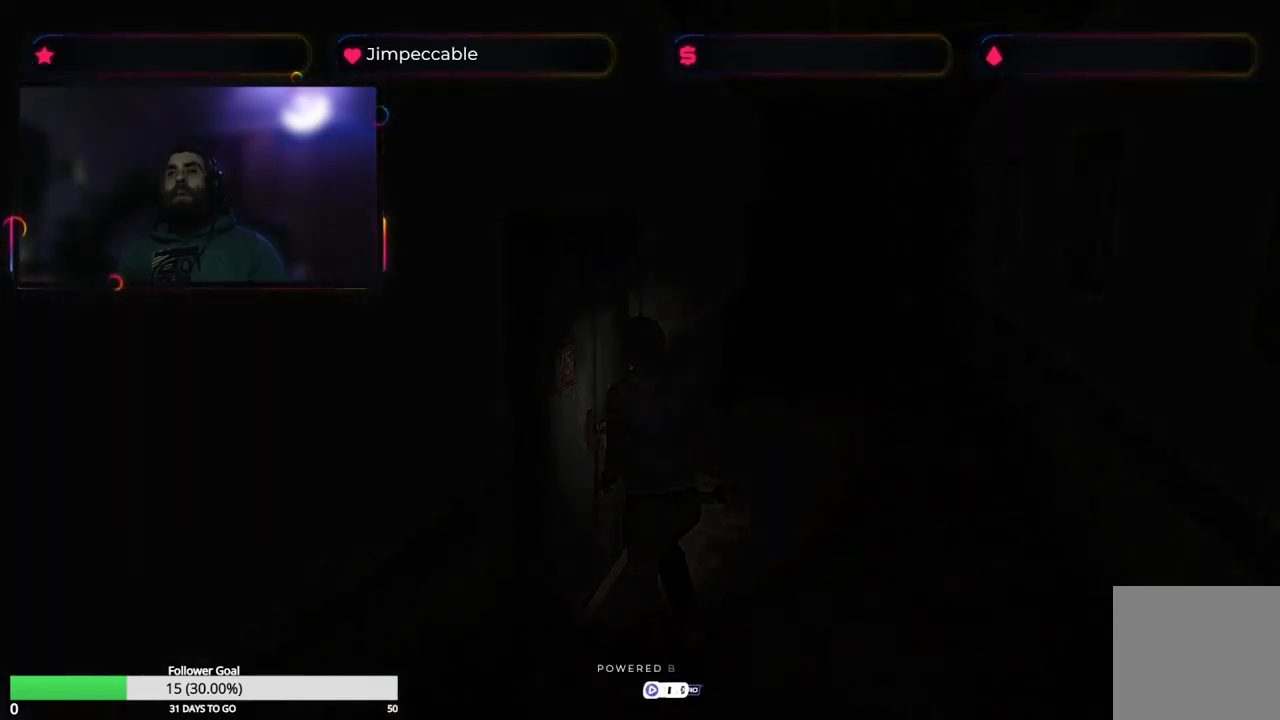
{"buttons": [], "left_stick": "center", "right_stick": "center", "events": []}
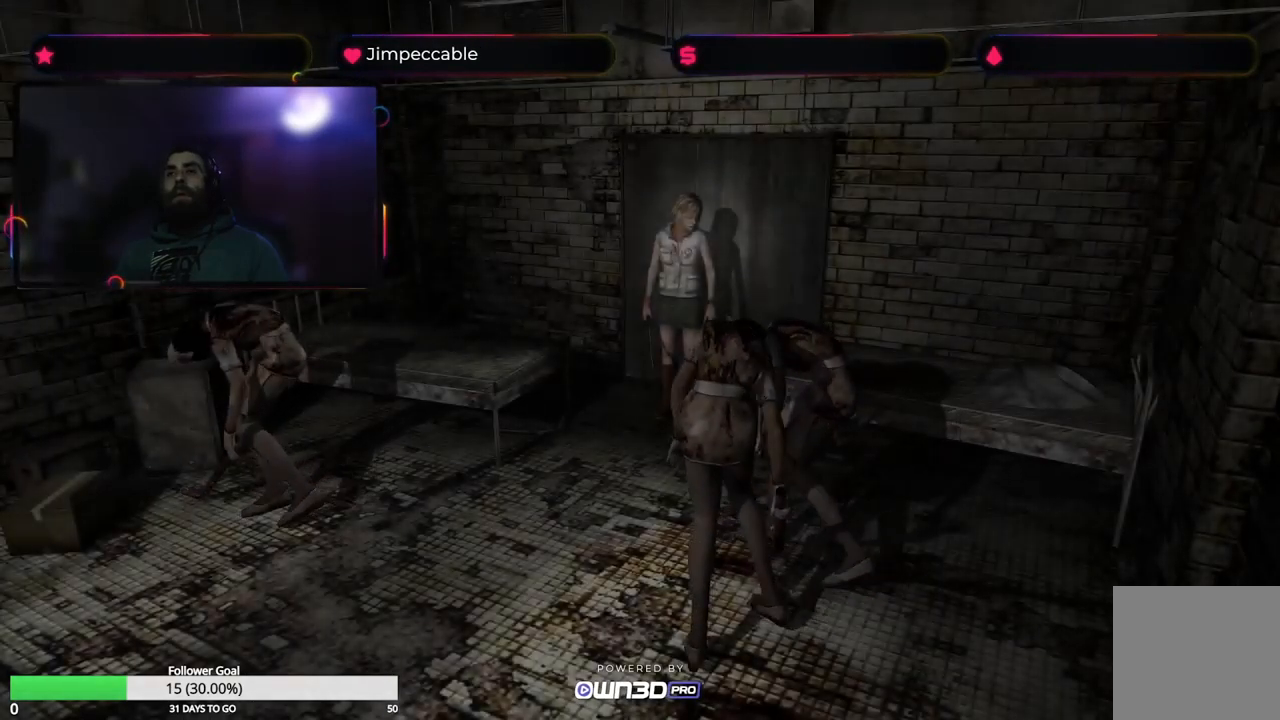
{"buttons": ["A"], "left_stick": "center", "right_stick": "center", "events": [[116, "L1", "down"], [116, "R1", "down"], [283, "L1", "up"], [300, "R1", "up"], [400, "A", "down"]]}
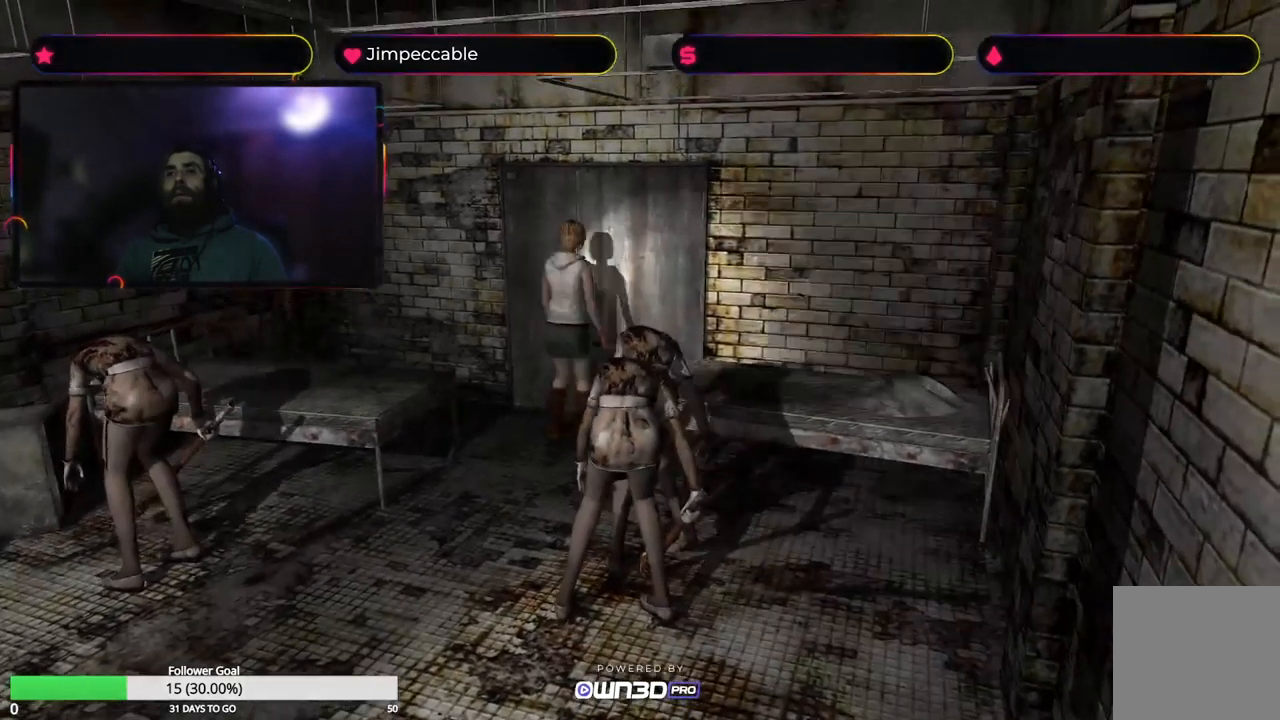
{"buttons": [], "left_stick": "center", "right_stick": "center", "events": [[66, "A", "up"], [133, "A", "down"], [233, "A", "up"], [250, "left_stick", "up"], [316, "A", "down"], [366, "A", "up"], [433, "A", "down"], [433, "left_stick", "center"], [500, "A", "up"]]}
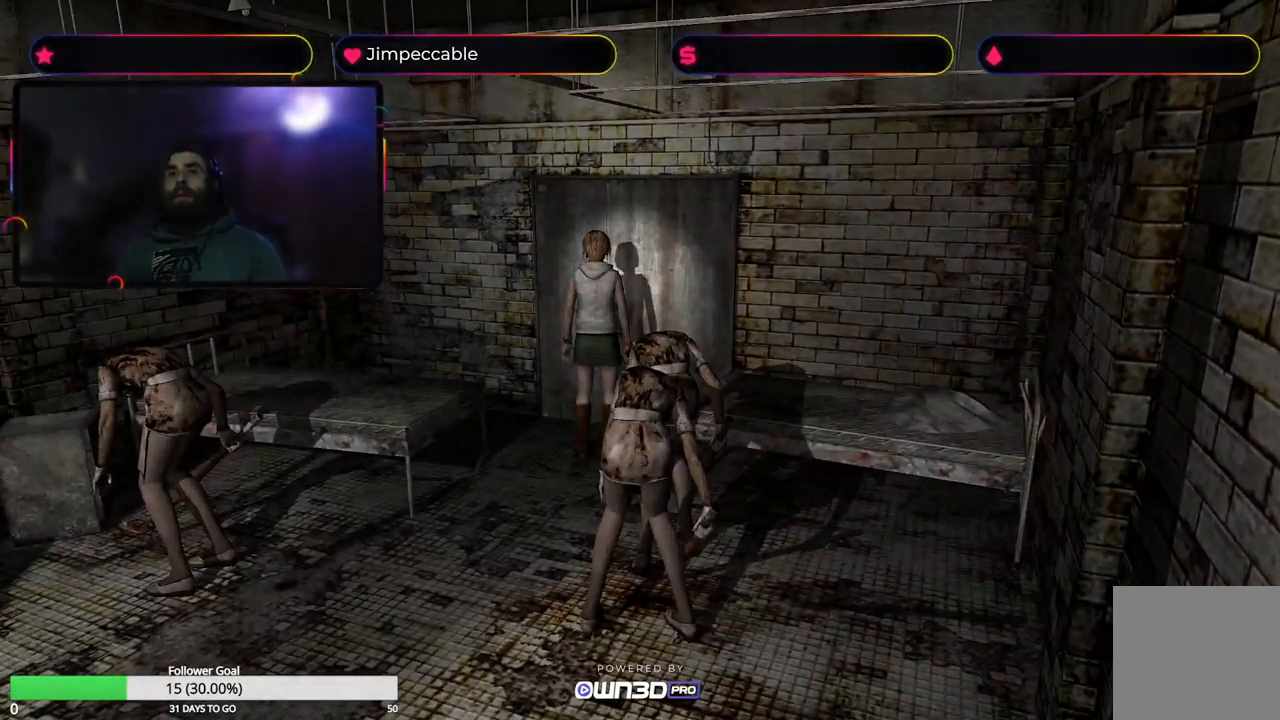
{"buttons": [], "left_stick": "center", "right_stick": "center", "events": []}
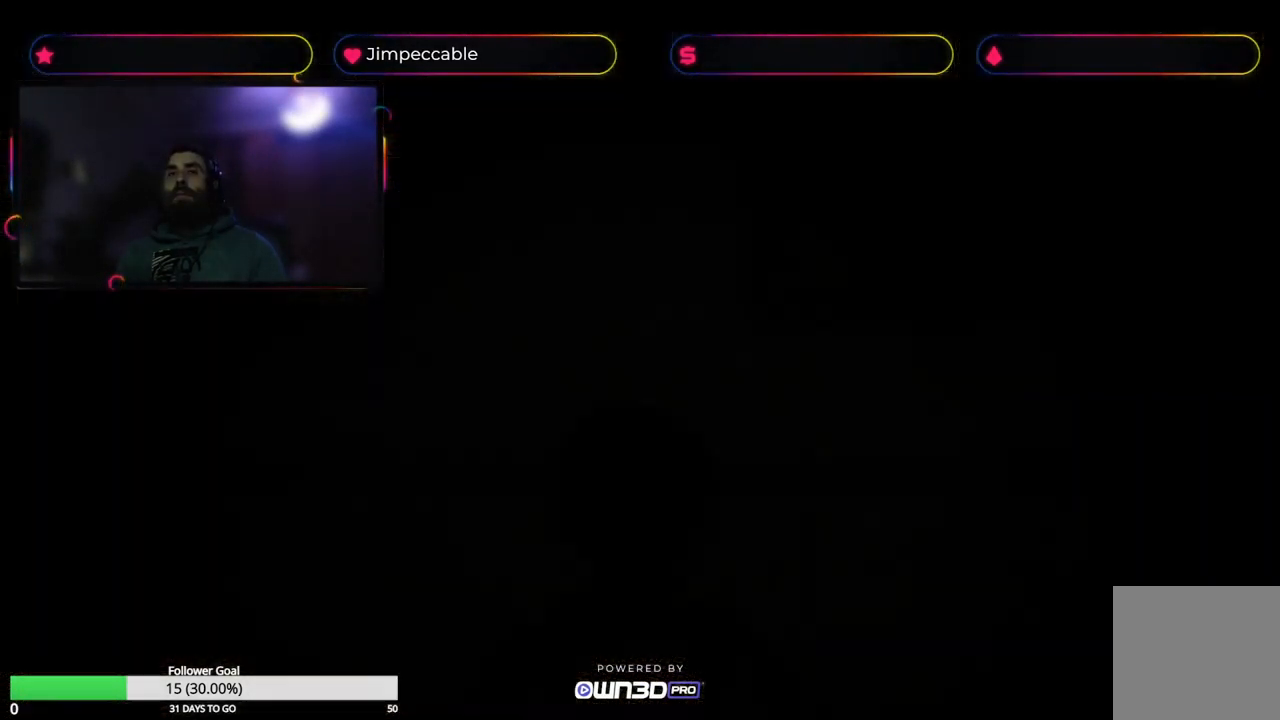
{"buttons": [], "left_stick": "up-right", "right_stick": "center", "events": [[300, "left_stick", "up"], [466, "left_stick", "up-right"]]}